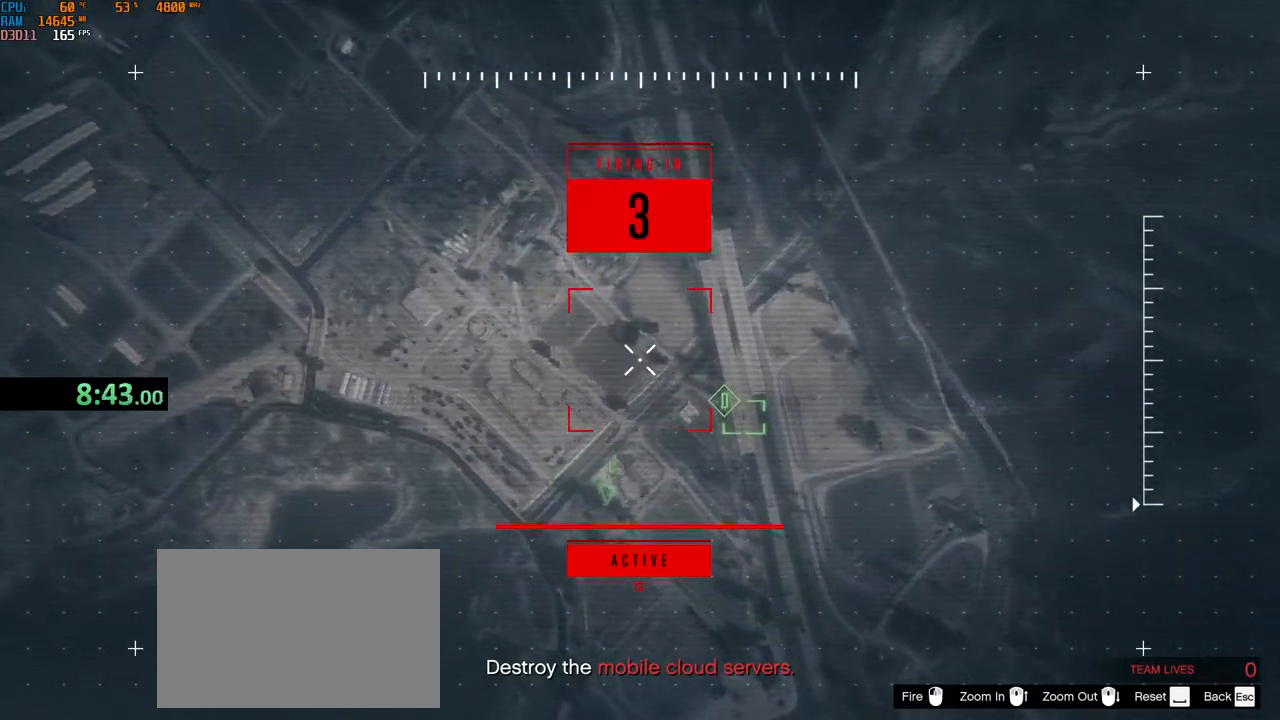
Gameplay with keyboard and mouse; each line is a JSON object with the keys and mouse buttons held at the frame after it. "events" lists presses ("down") and releases ("up") of "1", "2", "3", "4", "5", "a", "alt", "b", "c", "ctrl", "d", "e", "f", "g", "q", "r", "s", "shift", "space", "t", "tab", "v", "w", "x", "z", "mouse_left", "mouse_wheel", "mouse_right", "mouse_mb4" and "mouse_mb5" between this image and that frame as [ms after this image, input, new state], when the widget could be followed in between. "mouse_left", "mouse_wheel", "mouse_right", "mouse_mb4", "mouse_mb5" = the "left", "wheel", "right", "mb4", "mb5" buttons of the "mouse" list. No other keys are recorded. "wheel" means that the mouse wheel is clicked or scrolled. Not read: mouse_move.
{"keys": ["d", "s"], "mouse": ["left"], "events": []}
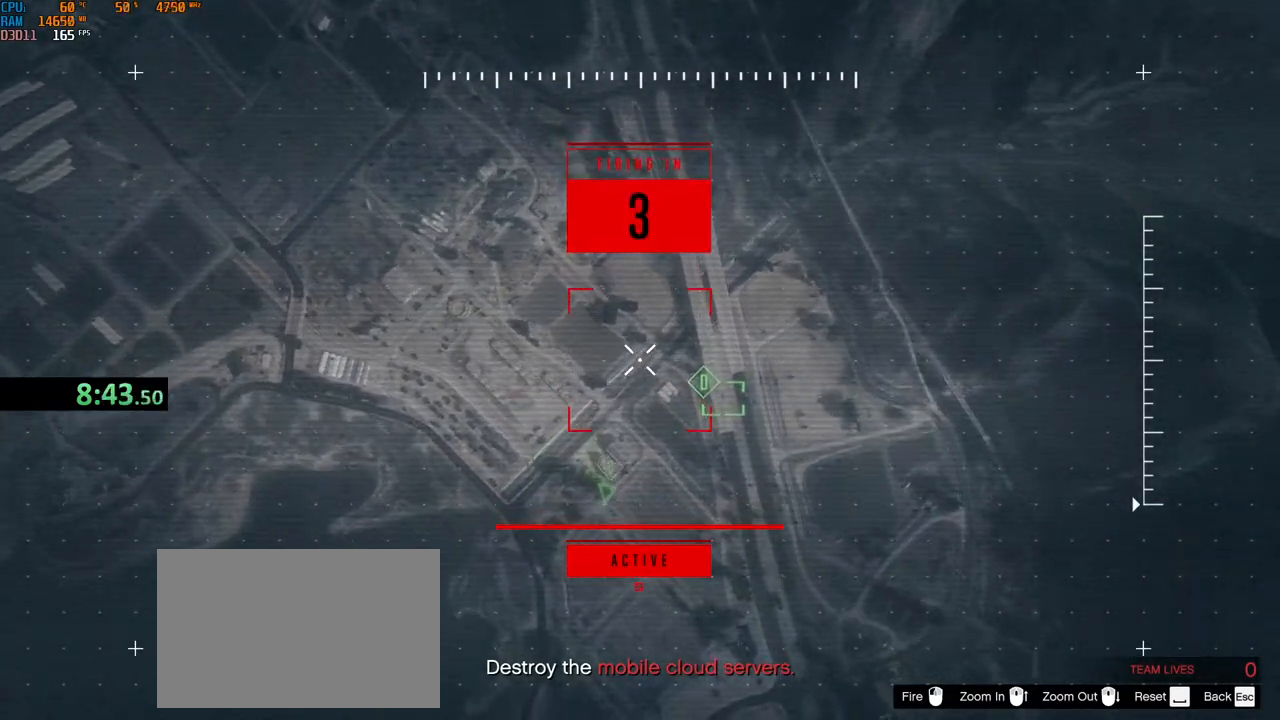
{"keys": ["d", "s"], "mouse": ["left"], "events": []}
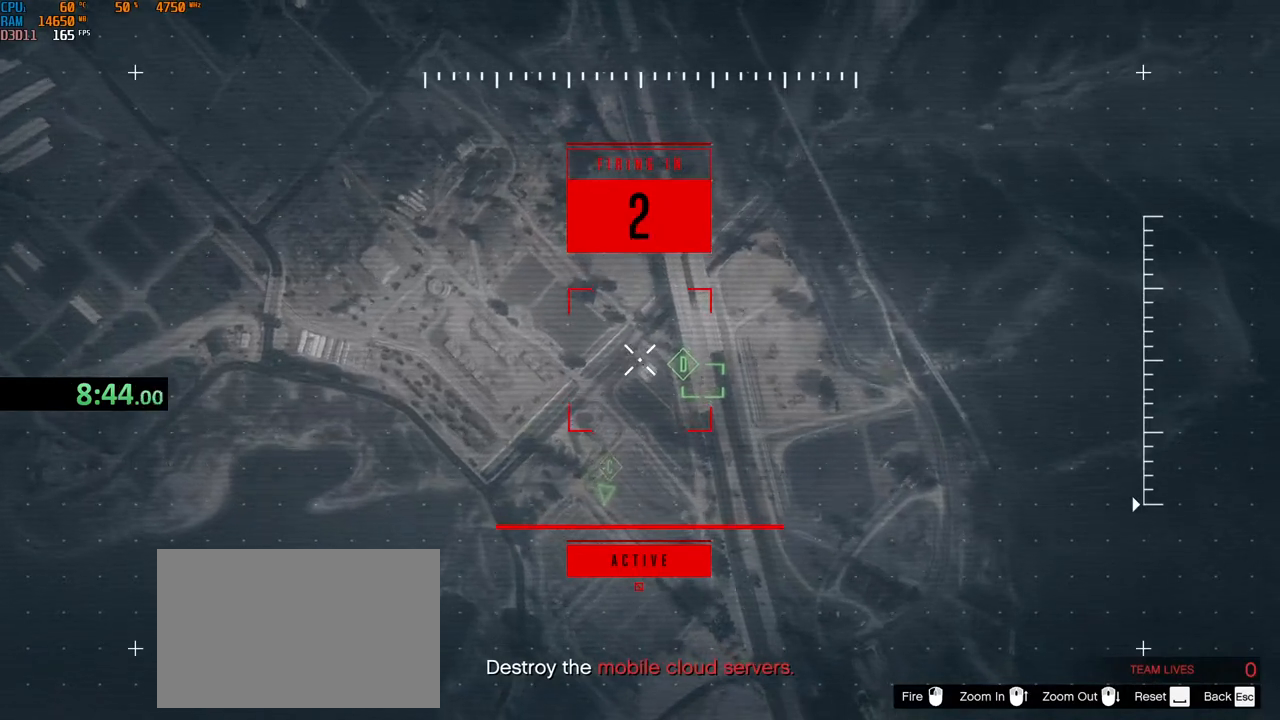
{"keys": ["d"], "mouse": ["left"], "events": [[334, "s", "up"]]}
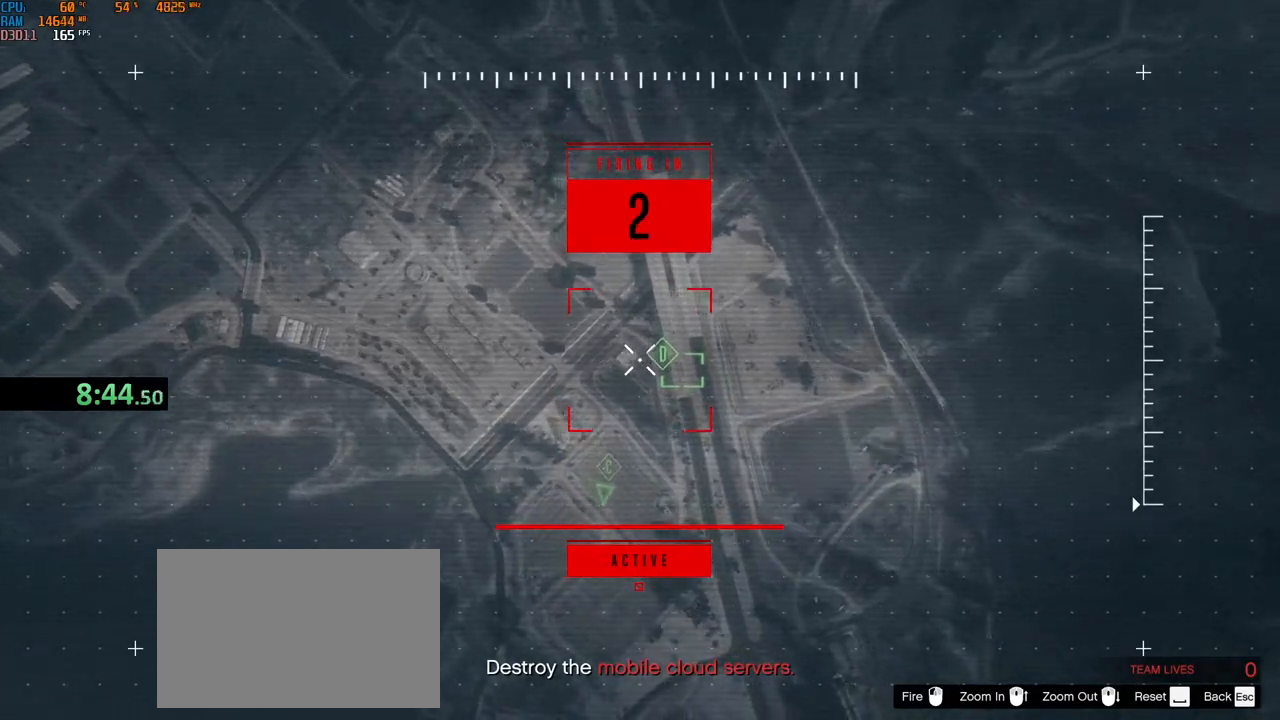
{"keys": ["d", "s"], "mouse": ["left"], "events": [[134, "s", "down"]]}
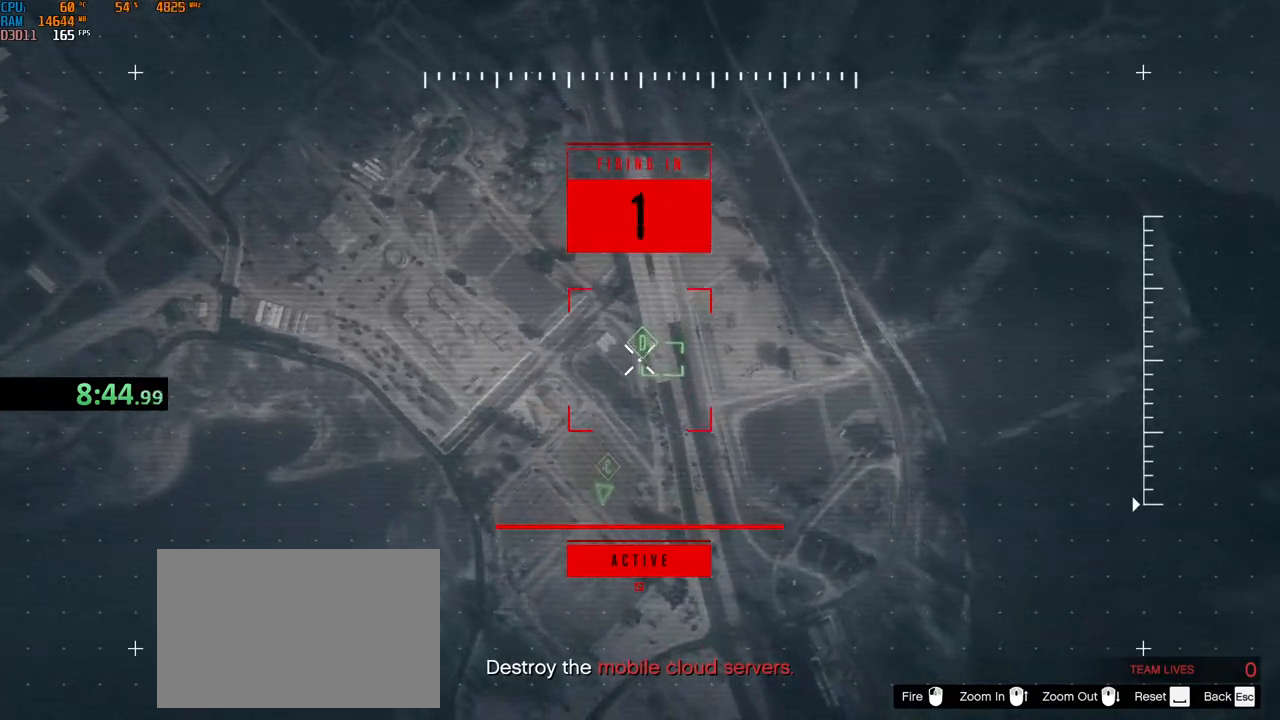
{"keys": ["d"], "mouse": ["left"], "events": [[334, "s", "up"]]}
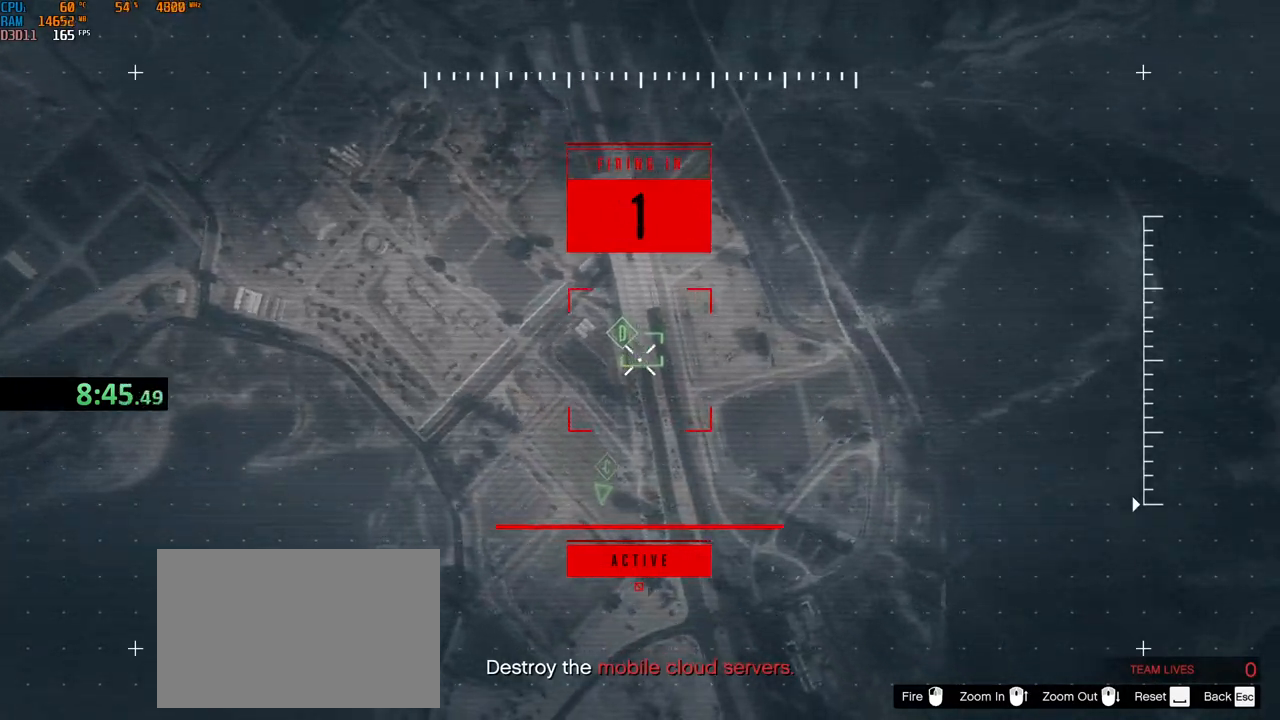
{"keys": [], "mouse": ["left"], "events": [[50, "d", "up"]]}
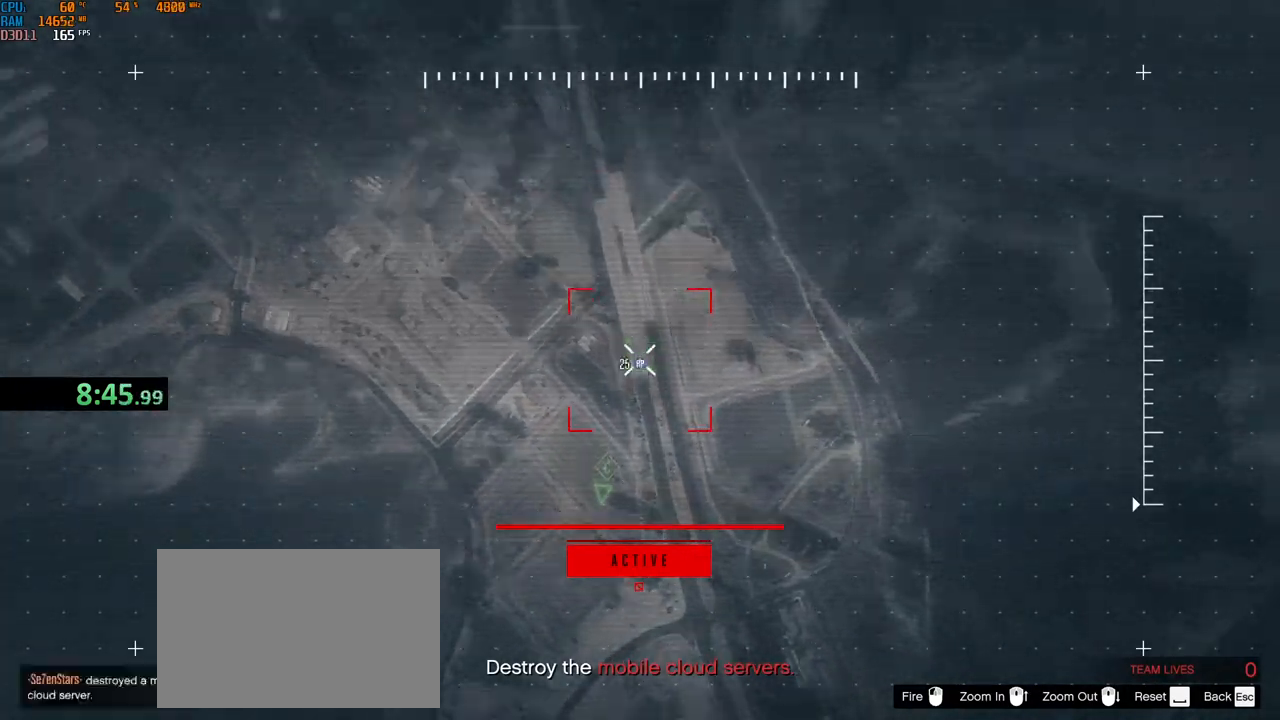
{"keys": [], "mouse": [], "events": [[417, "mouse_left", "up"]]}
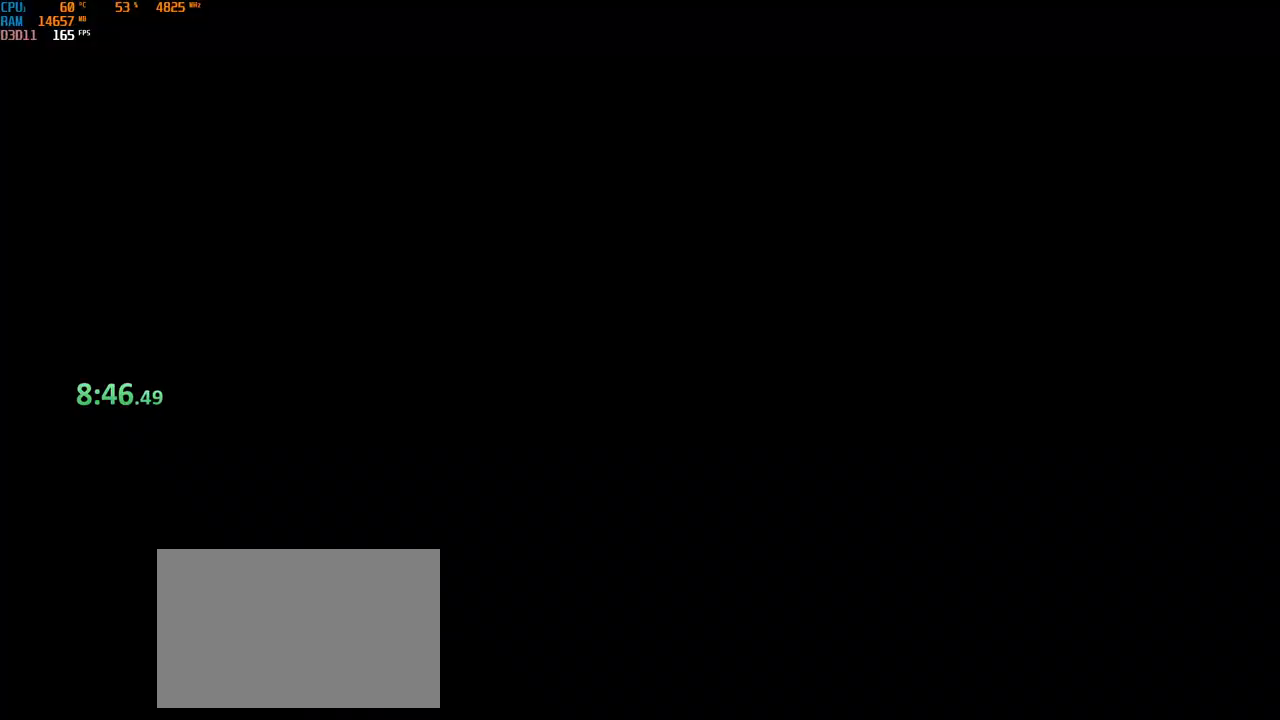
{"keys": [], "mouse": [], "events": []}
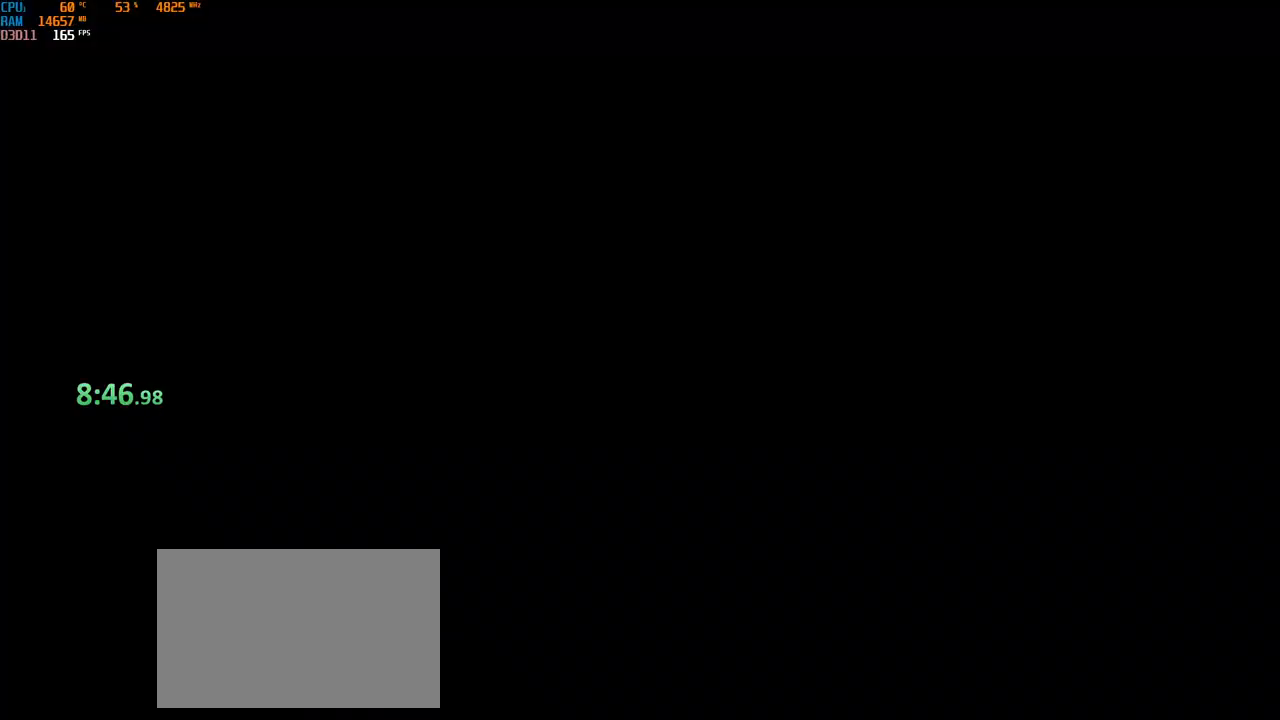
{"keys": [], "mouse": [], "events": []}
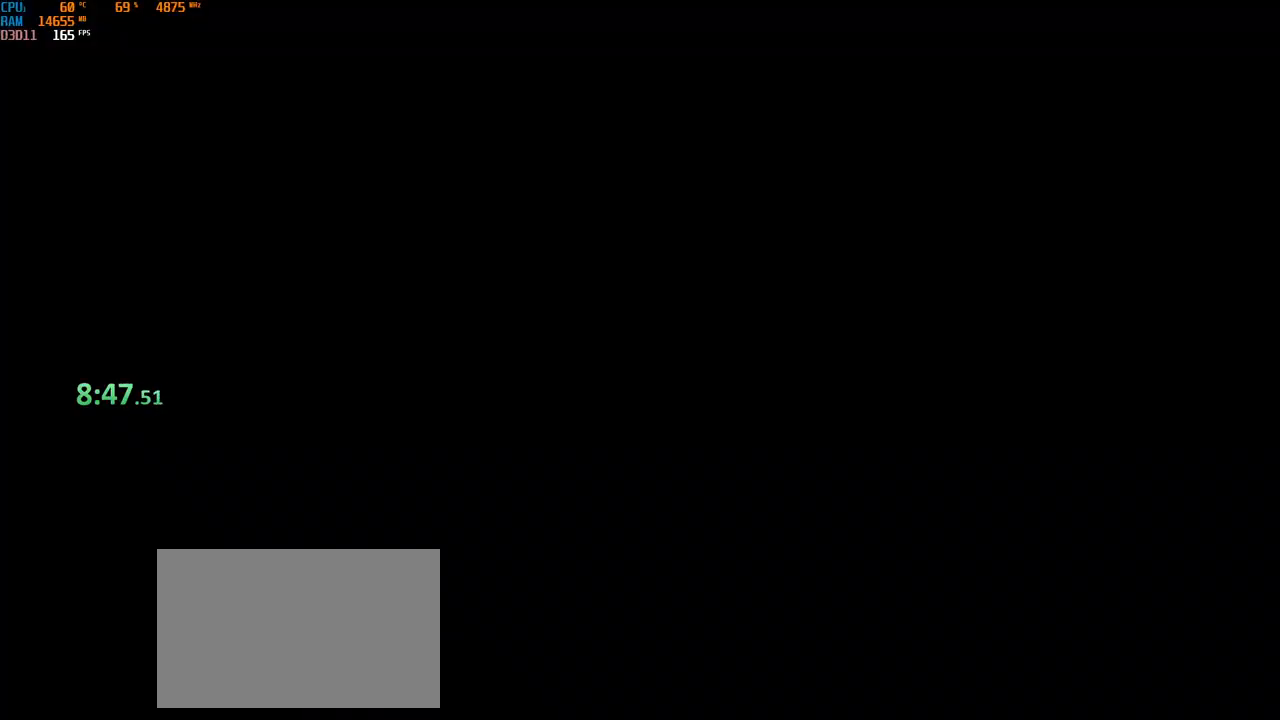
{"keys": [], "mouse": [], "events": []}
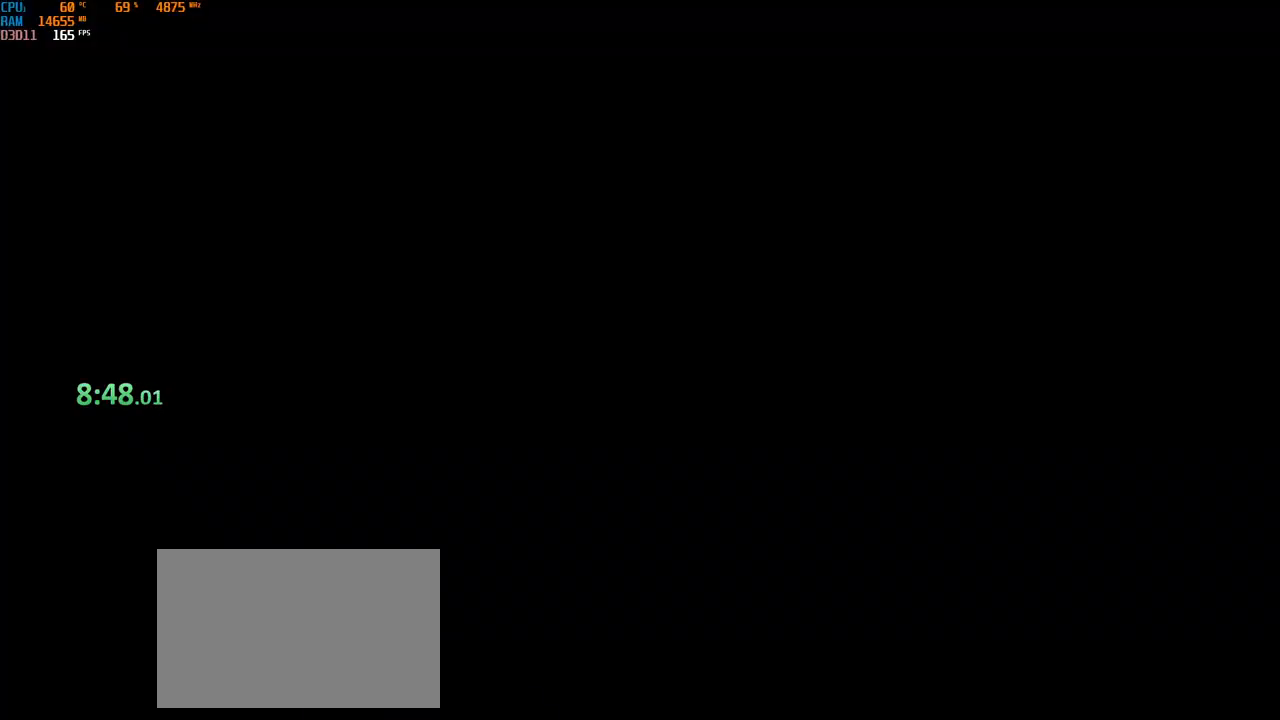
{"keys": [], "mouse": [], "events": []}
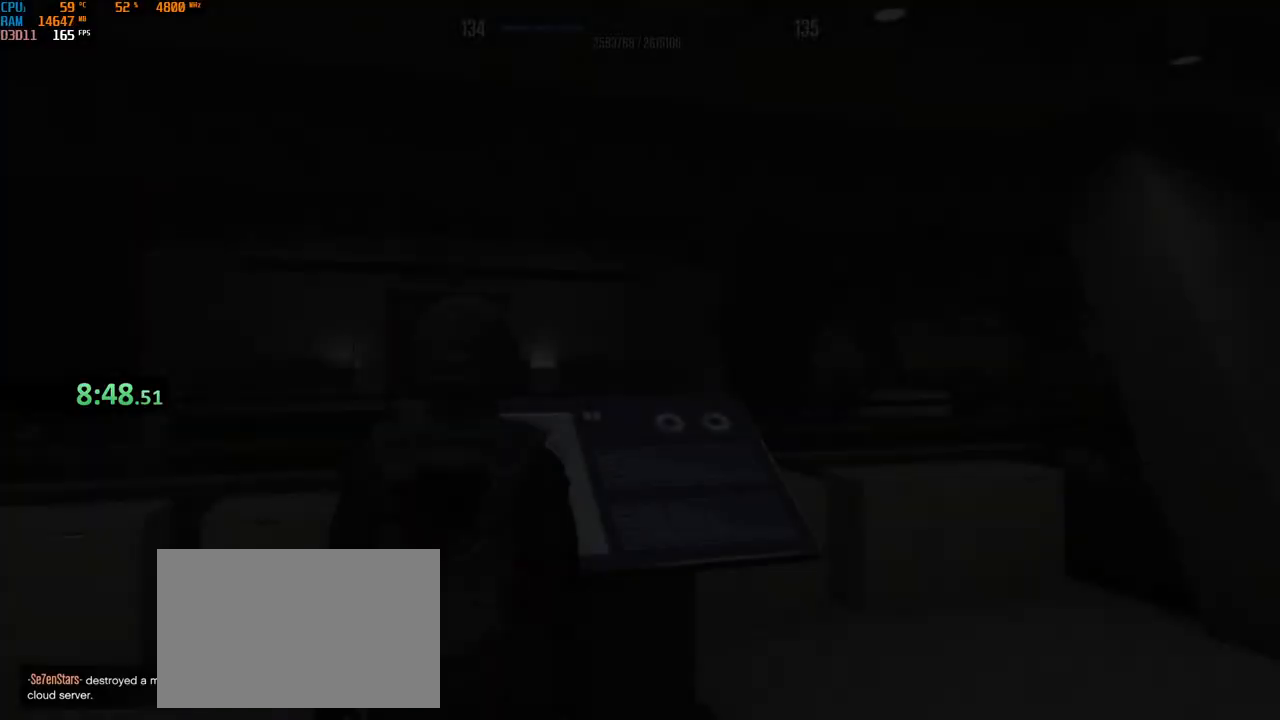
{"keys": ["shift"], "mouse": ["right"], "events": [[284, "mouse_right", "down"], [350, "shift", "down"]]}
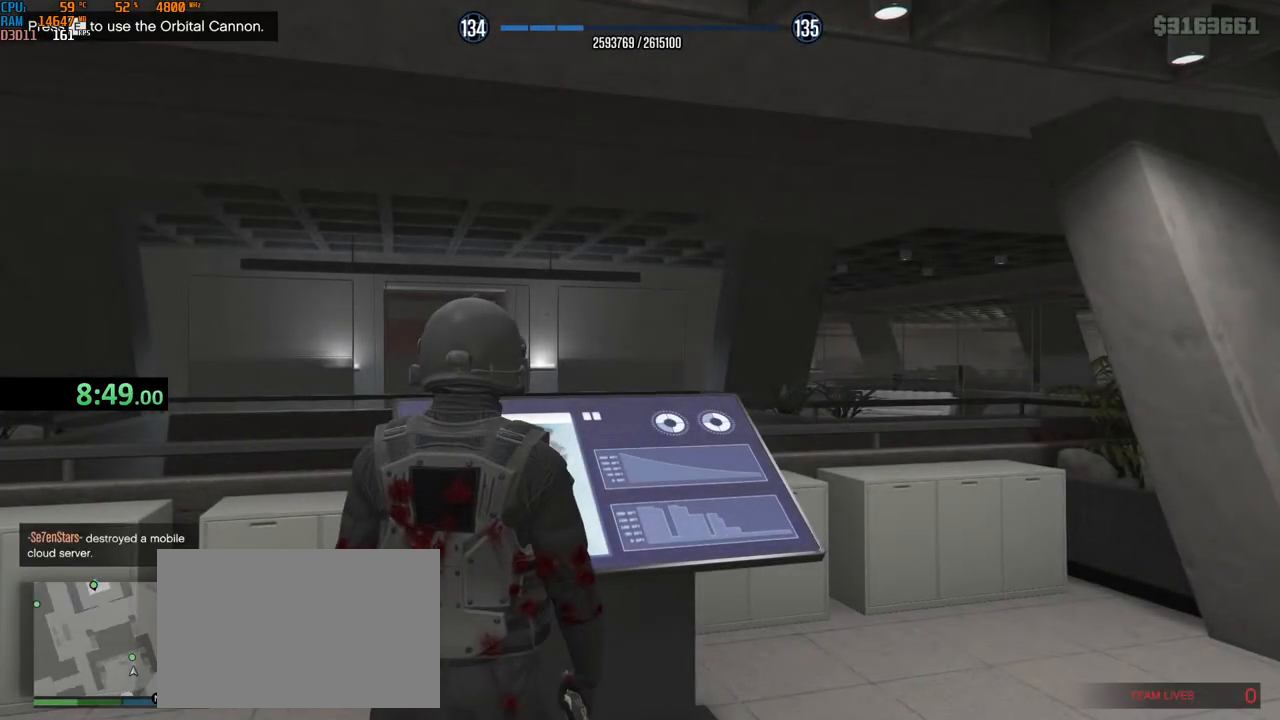
{"keys": ["shift", "w"], "mouse": ["right"], "events": [[150, "w", "down"]]}
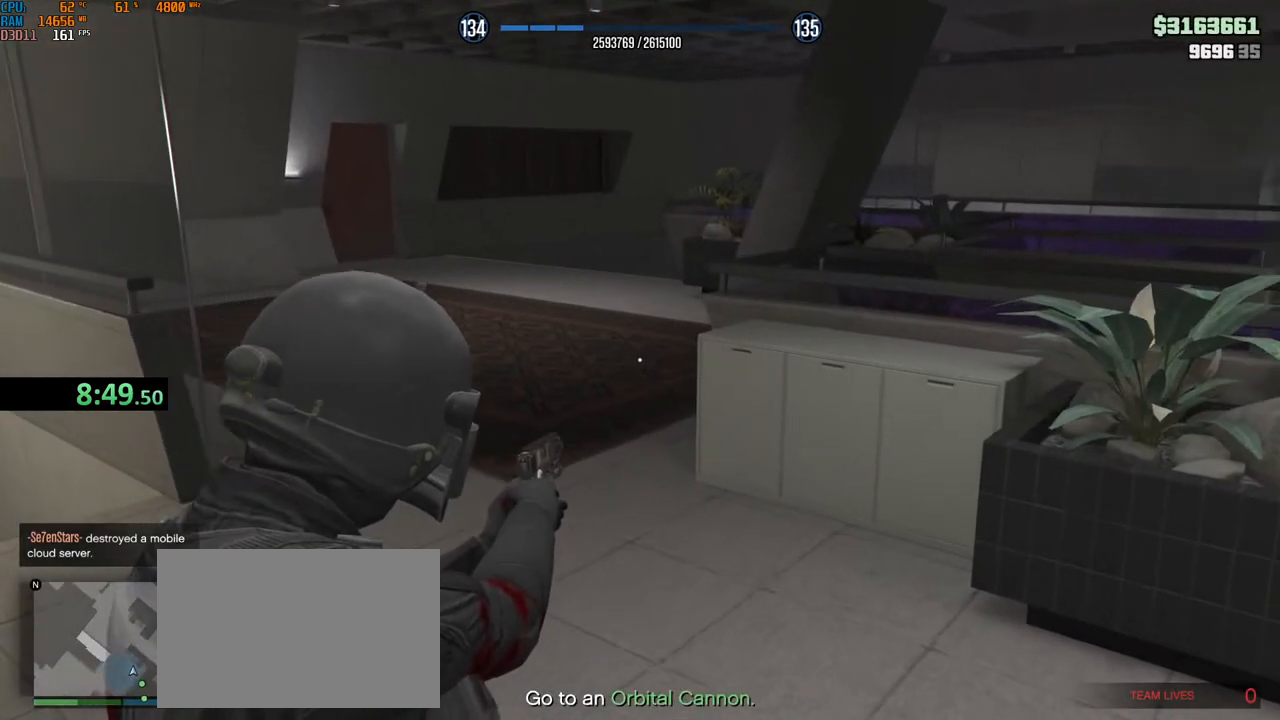
{"keys": ["shift", "w"], "mouse": ["right"], "events": []}
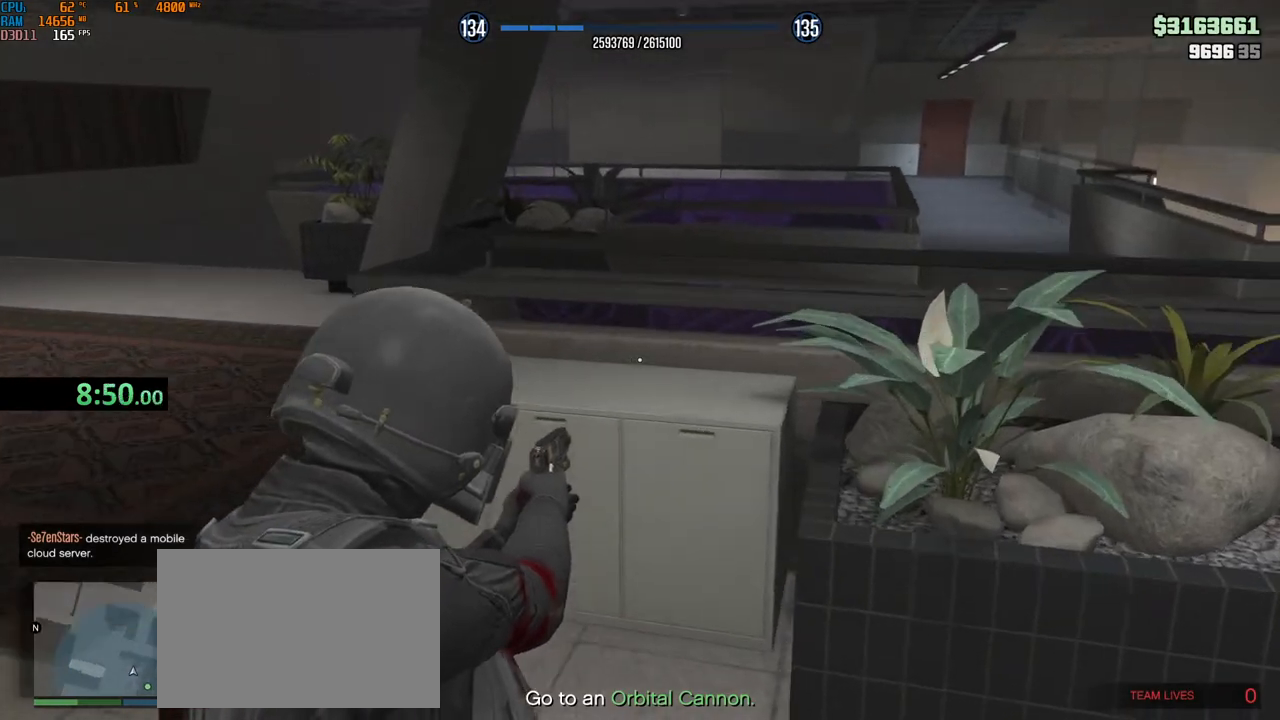
{"keys": ["shift", "w"], "mouse": ["right"], "events": [[17, "mouse_right", "up"], [300, "space", "down"], [450, "mouse_right", "down"], [484, "space", "up"]]}
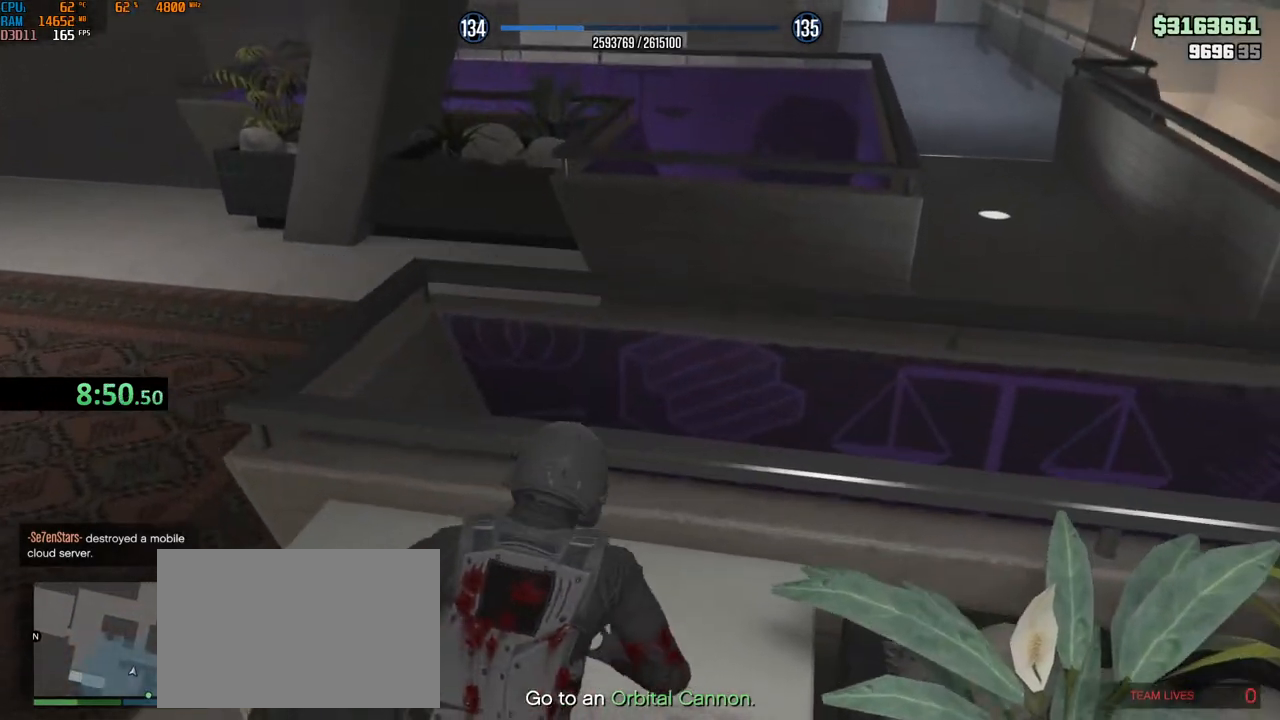
{"keys": ["shift", "w"], "mouse": ["right"], "events": []}
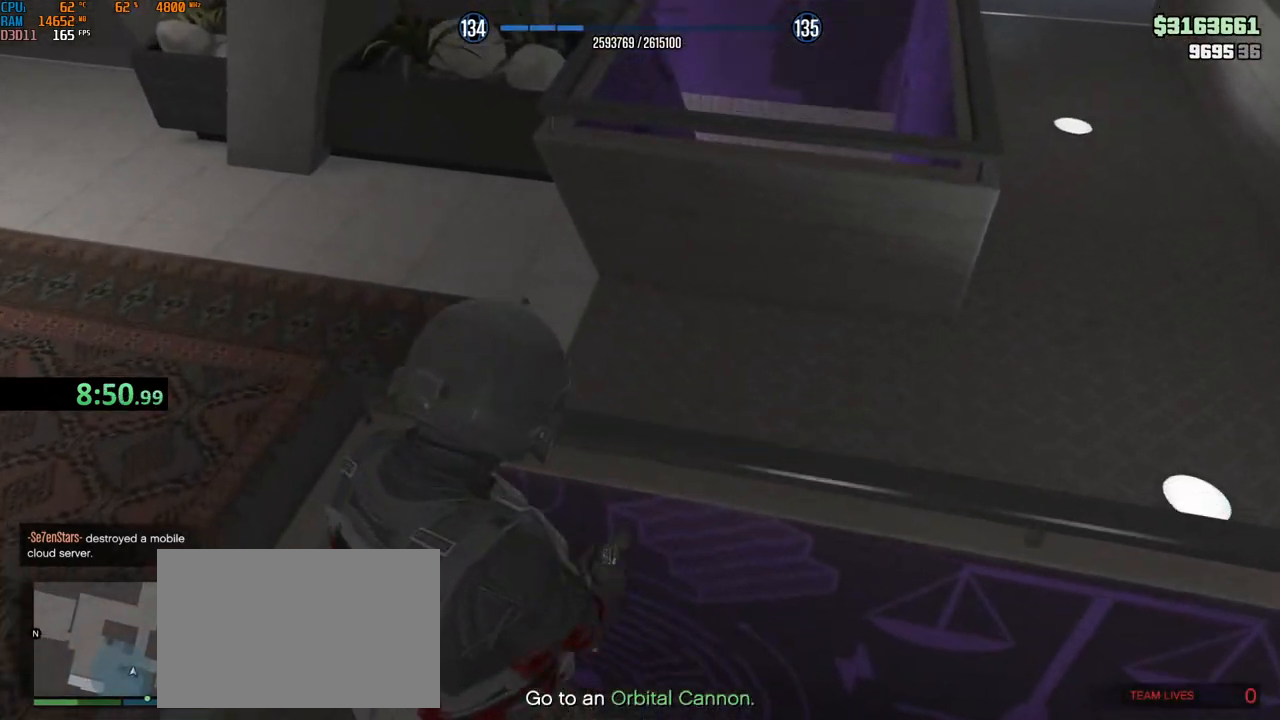
{"keys": ["d", "shift", "w"], "mouse": ["right"], "events": [[34, "w", "up"], [117, "w", "down"], [400, "d", "down"]]}
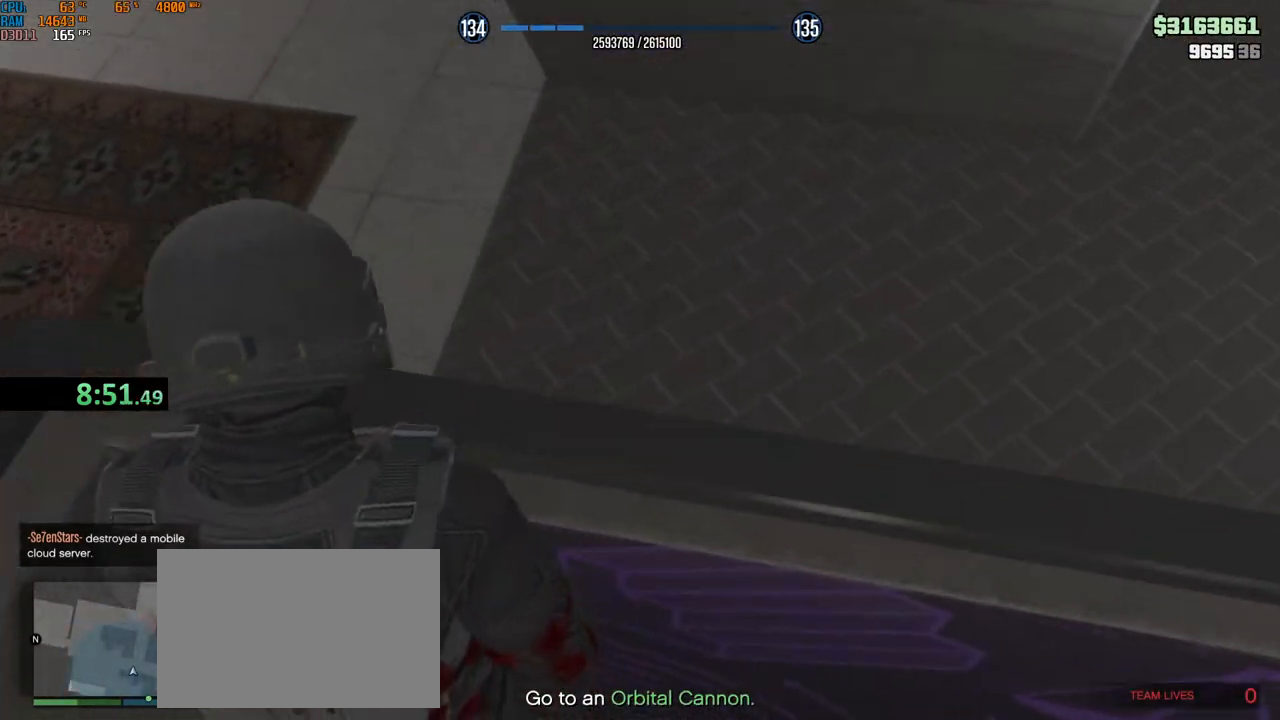
{"keys": ["d", "shift", "w"], "mouse": ["right"], "events": []}
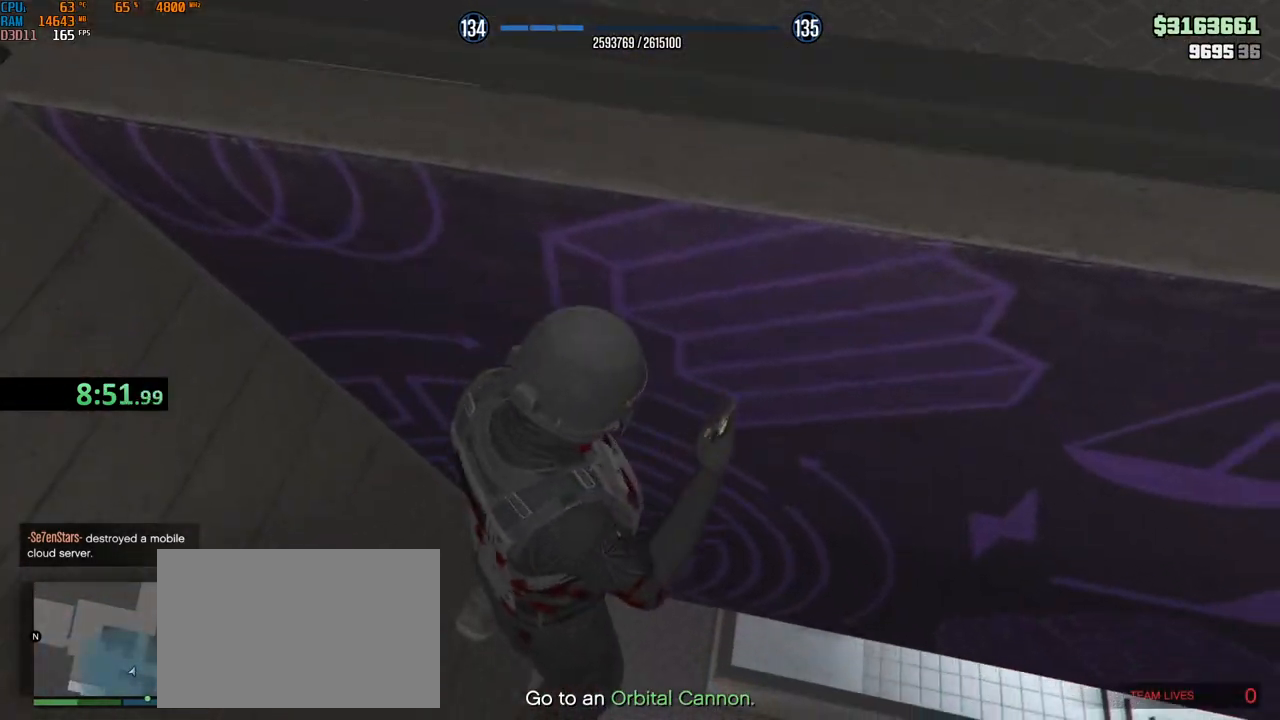
{"keys": ["a", "shift"], "mouse": [], "events": [[200, "a", "down"], [217, "mouse_right", "up"], [234, "d", "up"], [334, "w", "up"]]}
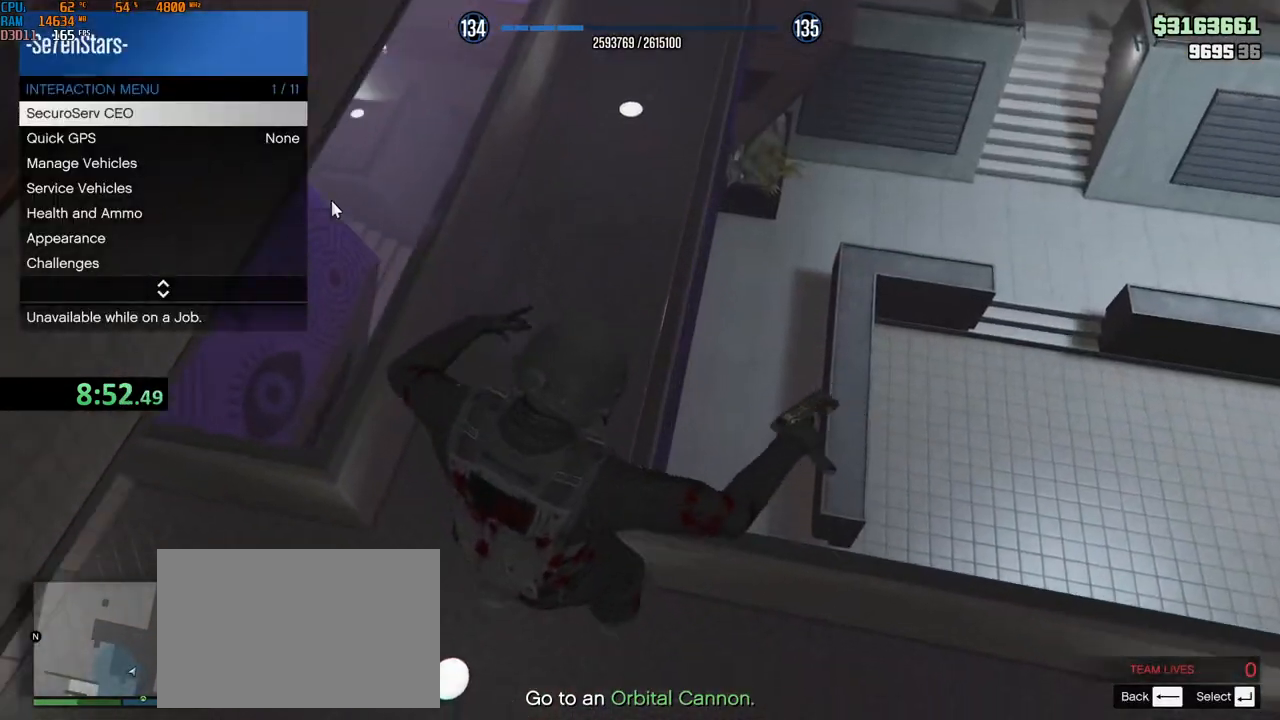
{"keys": ["a", "shift", "w"], "mouse": [], "events": [[350, "w", "down"]]}
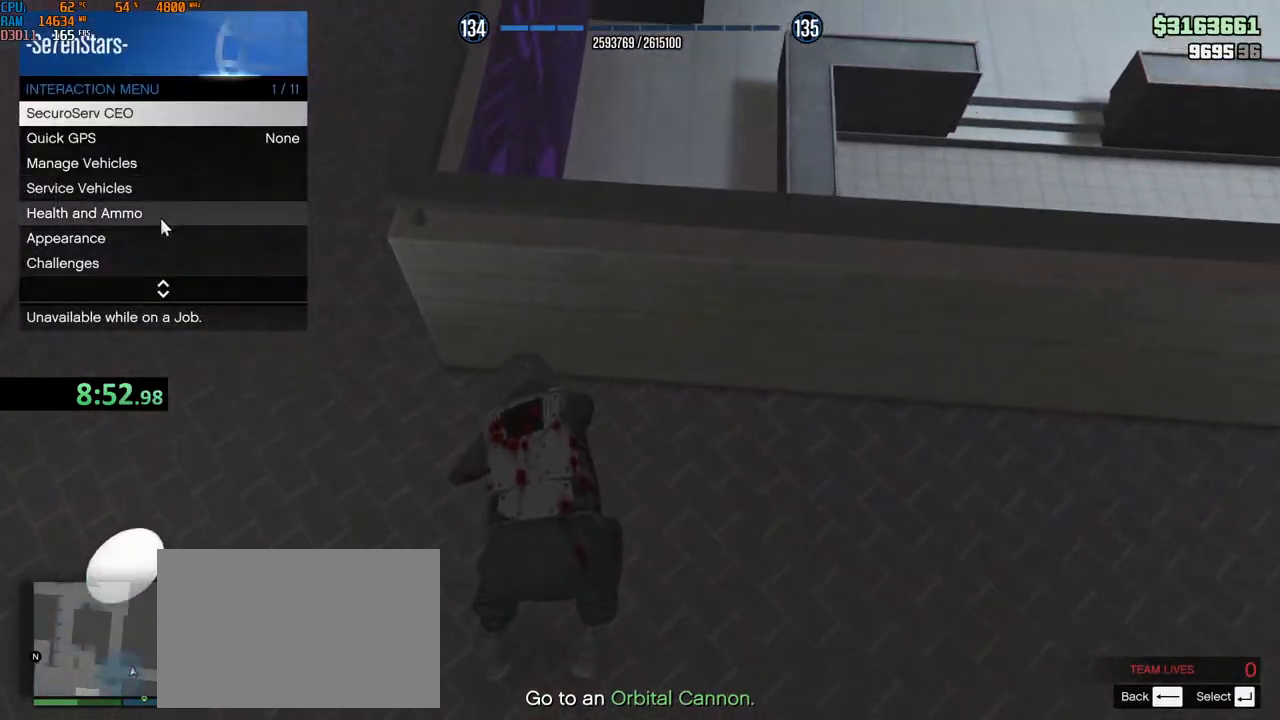
{"keys": ["shift", "w"], "mouse": [], "events": [[17, "mouse_left", "down"], [100, "mouse_left", "up"], [134, "mouse_left", "down"], [184, "a", "up"], [200, "mouse_left", "up"], [300, "a", "down"], [434, "a", "up"]]}
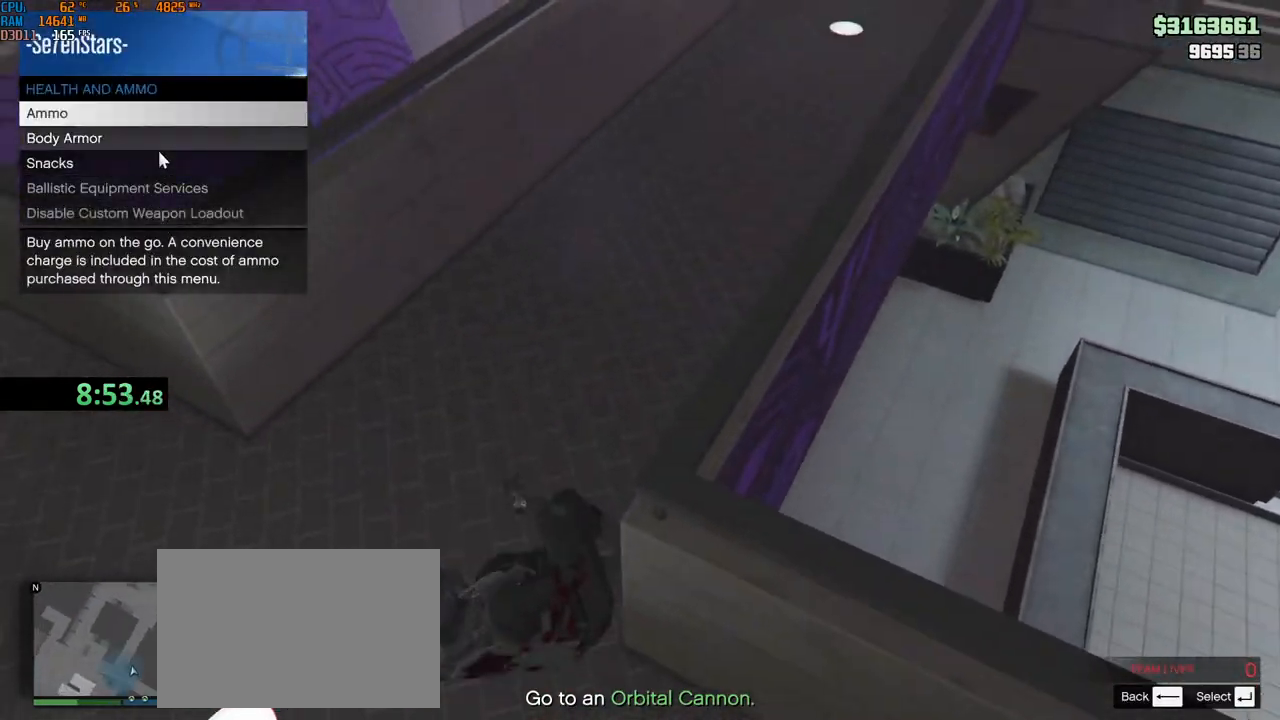
{"keys": ["shift", "w"], "mouse": [], "events": [[34, "mouse_left", "down"], [100, "mouse_left", "up"], [150, "mouse_left", "down"], [184, "d", "down"], [234, "mouse_left", "up"], [467, "d", "up"]]}
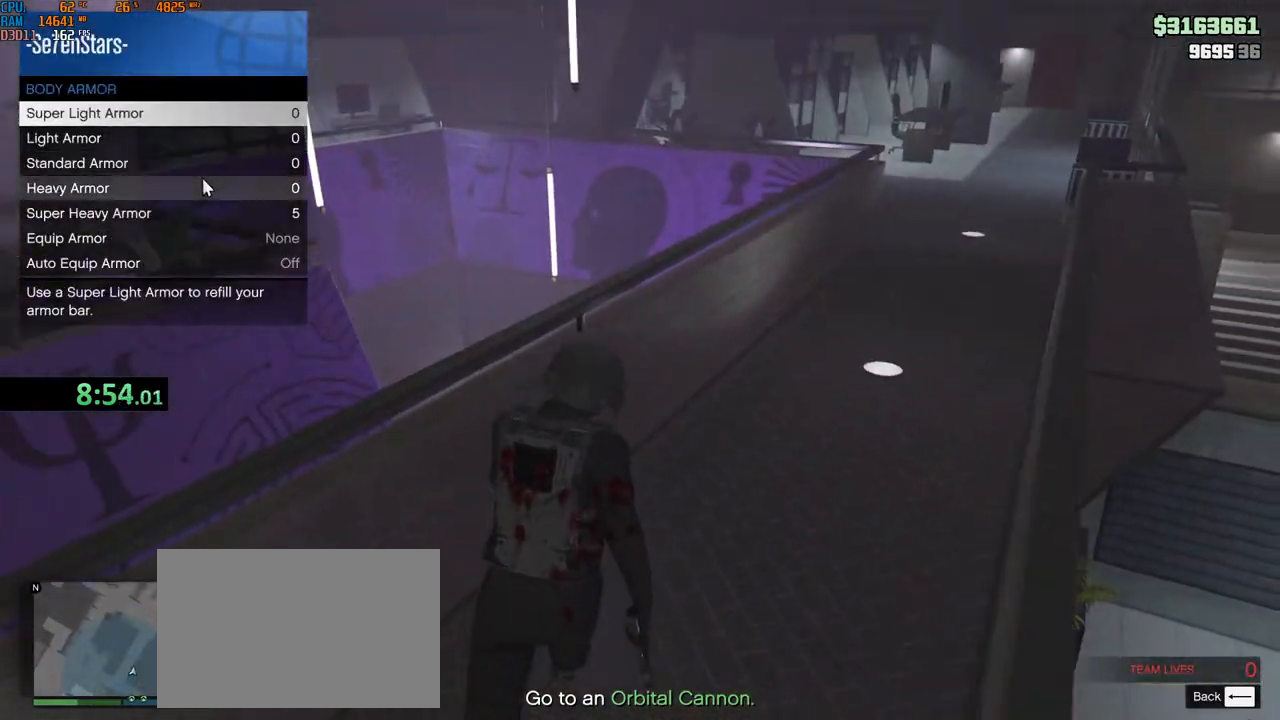
{"keys": ["a", "shift", "w"], "mouse": [], "events": [[167, "mouse_left", "down"], [217, "a", "down"], [234, "mouse_left", "up"], [350, "mouse_left", "down"], [450, "mouse_left", "up"]]}
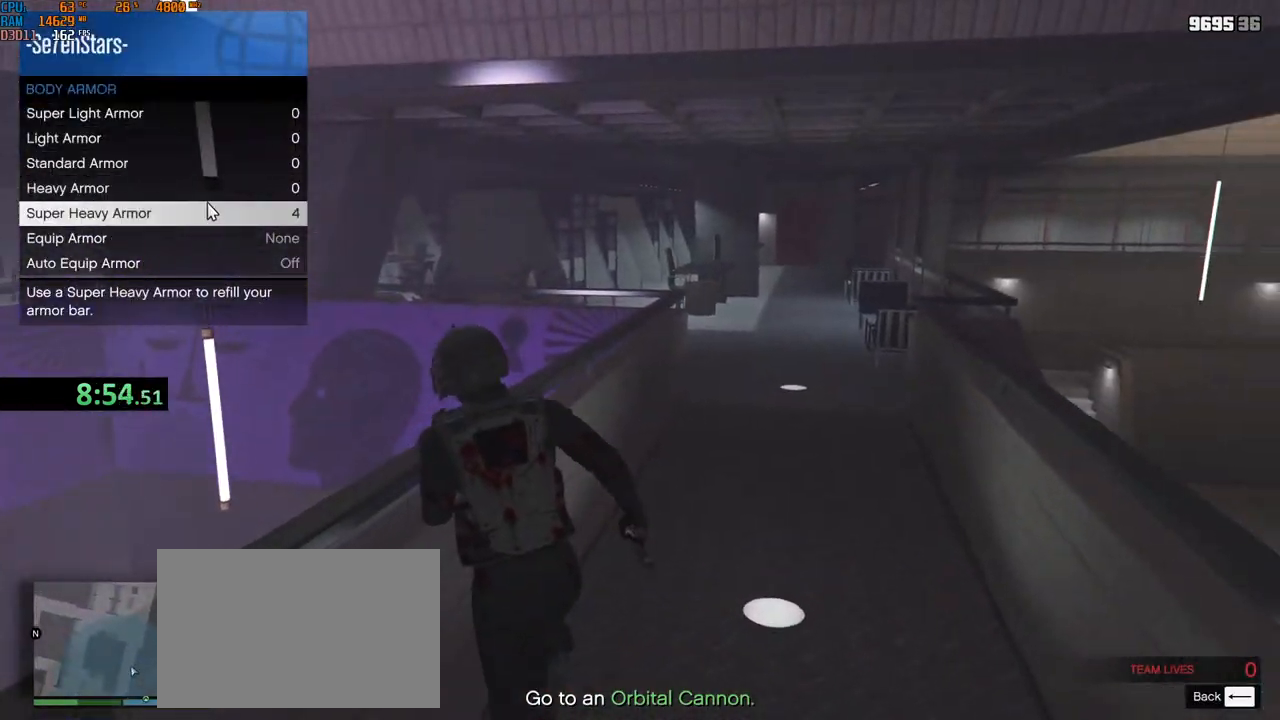
{"keys": ["shift", "w"], "mouse": [], "events": [[50, "mouse_right", "down"], [67, "space", "down"], [117, "mouse_right", "up"], [234, "space", "up"], [484, "a", "up"]]}
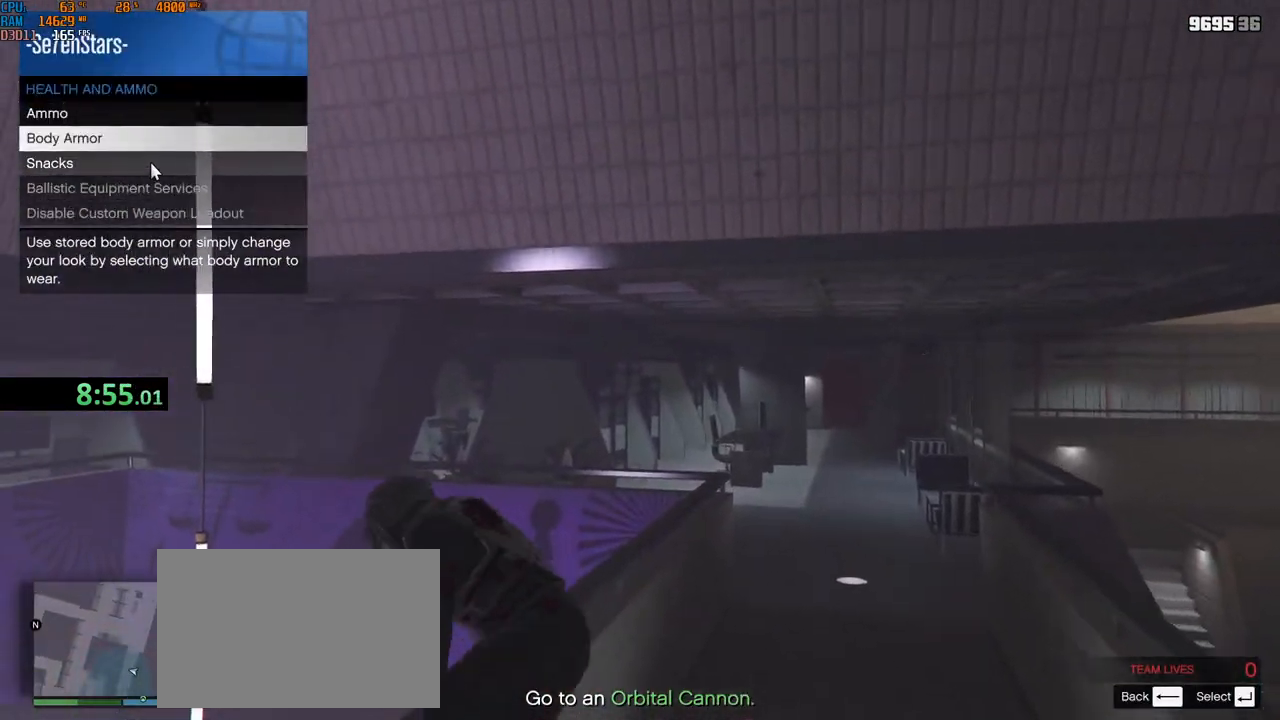
{"keys": ["shift", "w"], "mouse": [], "events": [[84, "mouse_left", "down"], [150, "mouse_left", "up"], [200, "mouse_left", "down"], [267, "mouse_left", "up"]]}
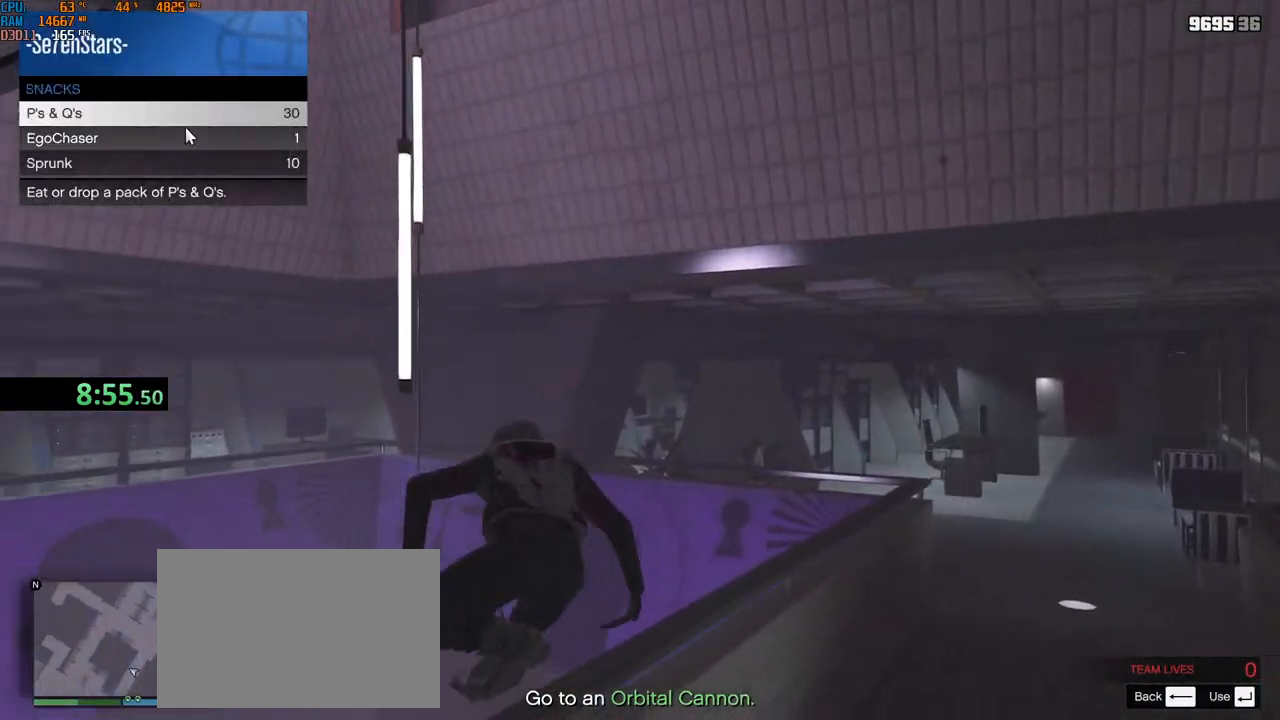
{"keys": ["shift", "w"], "mouse": ["left"], "events": [[117, "a", "down"], [234, "mouse_left", "down"], [250, "a", "up"], [300, "mouse_left", "up"], [350, "mouse_left", "down"], [367, "a", "down"], [417, "mouse_left", "up"], [467, "a", "up"], [467, "mouse_left", "down"]]}
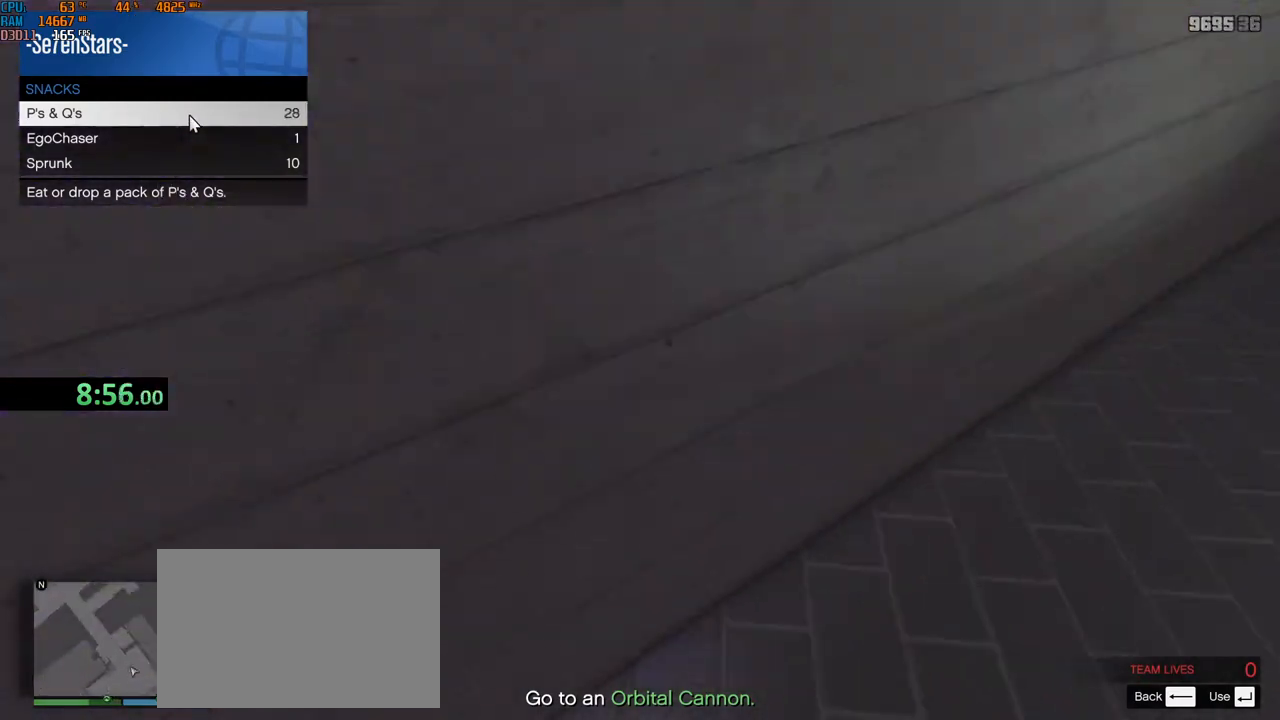
{"keys": ["shift", "w"], "mouse": ["left"], "events": [[34, "mouse_left", "up"], [67, "a", "down"], [84, "mouse_left", "down"], [167, "a", "up"], [167, "mouse_left", "up"], [200, "mouse_left", "down"], [284, "mouse_left", "up"], [317, "a", "down"], [317, "mouse_left", "down"], [400, "mouse_left", "up"], [417, "a", "up"], [450, "mouse_left", "down"]]}
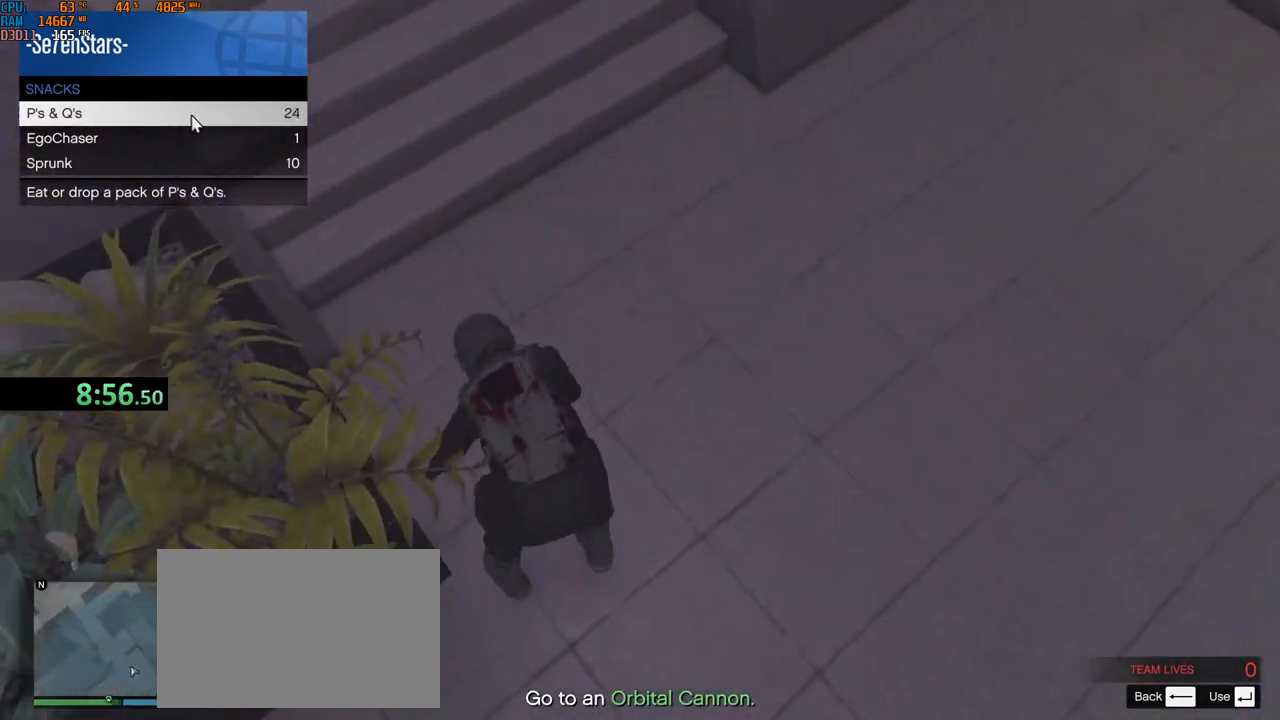
{"keys": ["shift", "w"], "mouse": [], "events": [[34, "mouse_left", "up"], [50, "a", "down"], [67, "mouse_left", "down"], [150, "mouse_left", "up"], [217, "a", "up"], [234, "mouse_left", "down"], [300, "mouse_left", "up"], [367, "1", "down"], [417, "mouse_left", "down"], [434, "1", "up"], [484, "mouse_left", "up"]]}